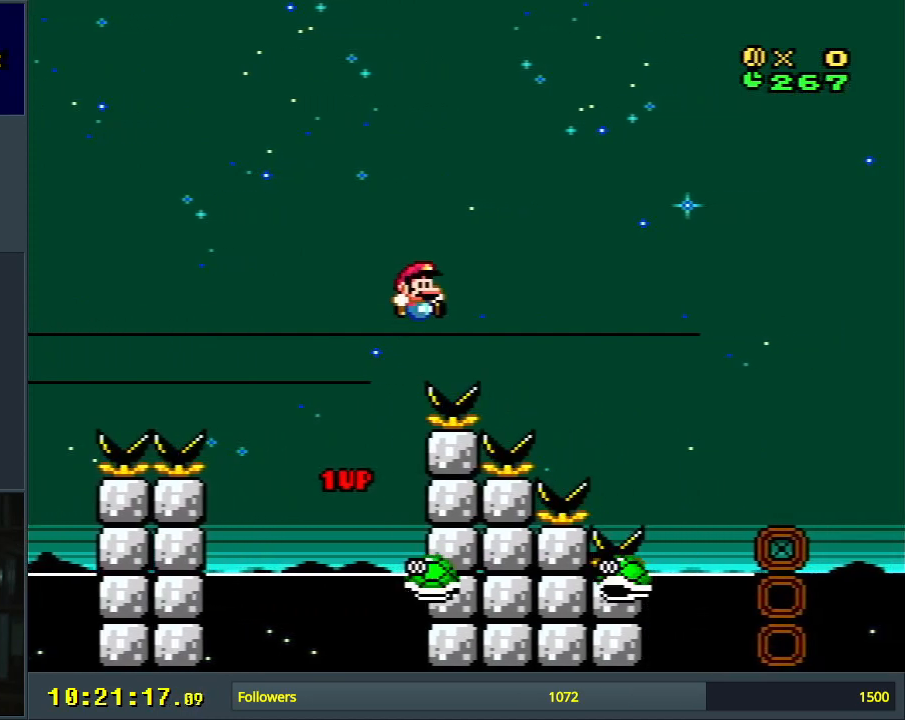
Gameplay with a controller (Nintendo layout); each line is a JSON object with the inputs held at the frame after it. "events" lists button and stick changes between this image and that frame as [ms after this image, input, new state], when the widget could be followed in between. Not read: L3 R3.
{"buttons": ["B", "Y", "DPAD_RIGHT"], "events": []}
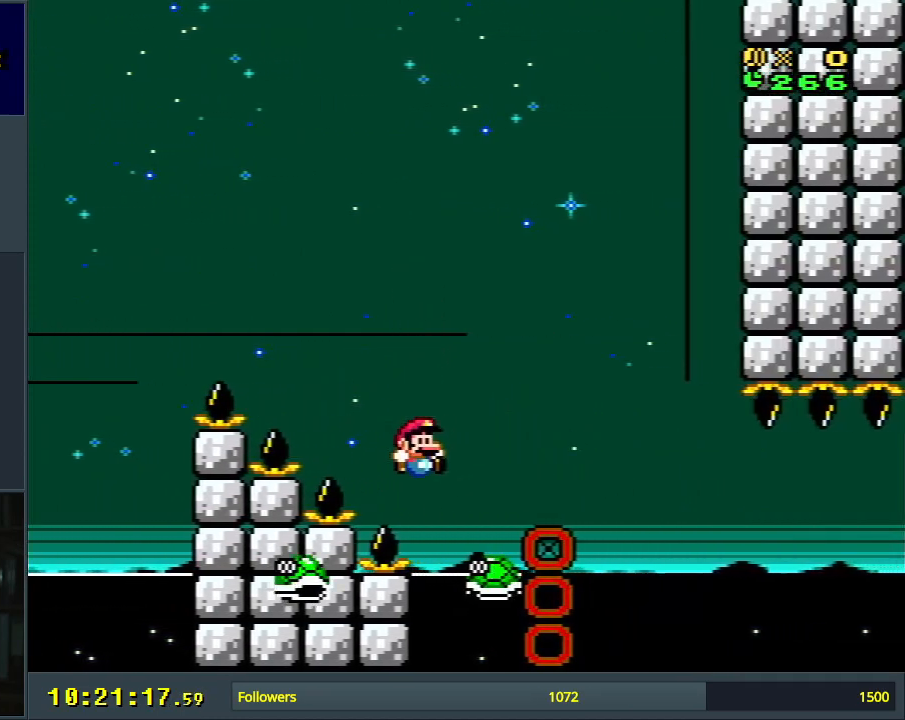
{"buttons": ["B", "Y"], "events": [[100, "DPAD_RIGHT", "up"], [167, "DPAD_LEFT", "down"], [383, "DPAD_LEFT", "up"]]}
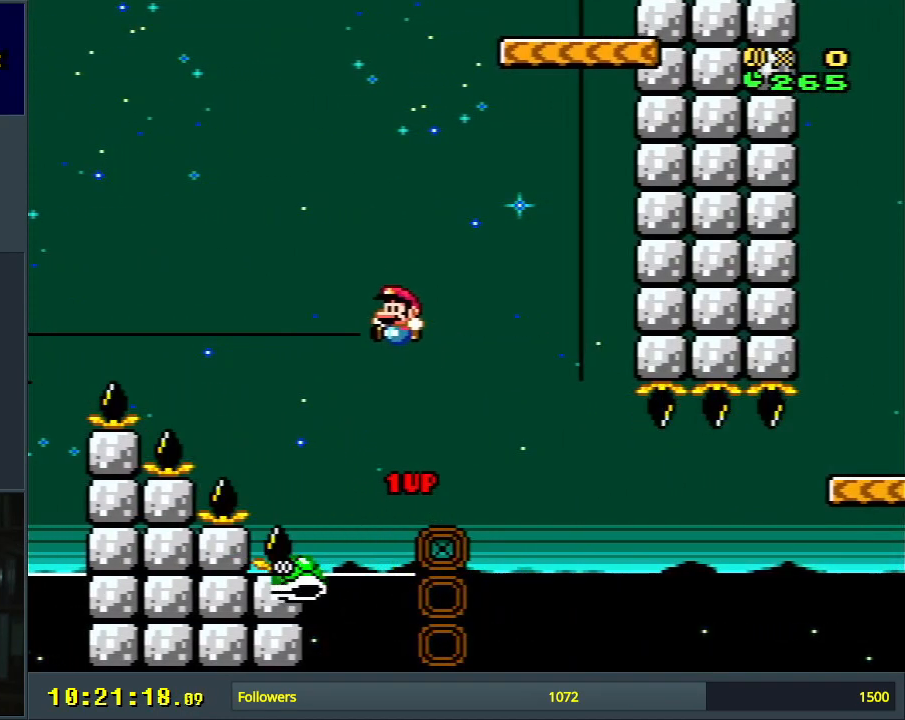
{"buttons": ["B", "Y", "DPAD_RIGHT"], "events": [[83, "B", "up"], [267, "DPAD_RIGHT", "down"], [317, "B", "down"], [333, "DPAD_RIGHT", "up"], [500, "DPAD_RIGHT", "down"]]}
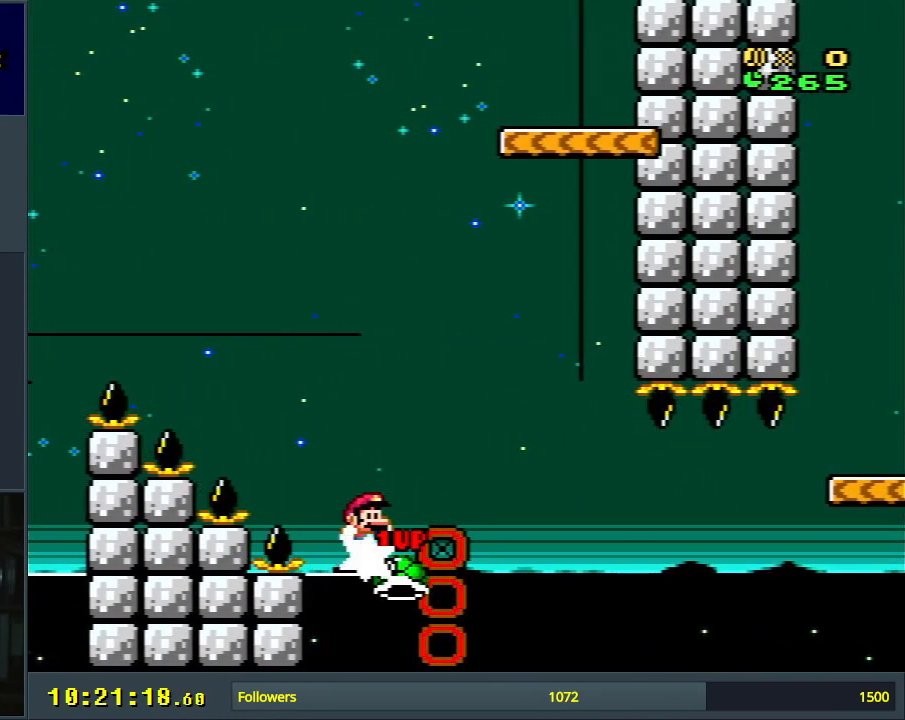
{"buttons": ["B", "Y"], "events": [[167, "DPAD_RIGHT", "up"], [283, "DPAD_RIGHT", "down"], [400, "DPAD_RIGHT", "up"]]}
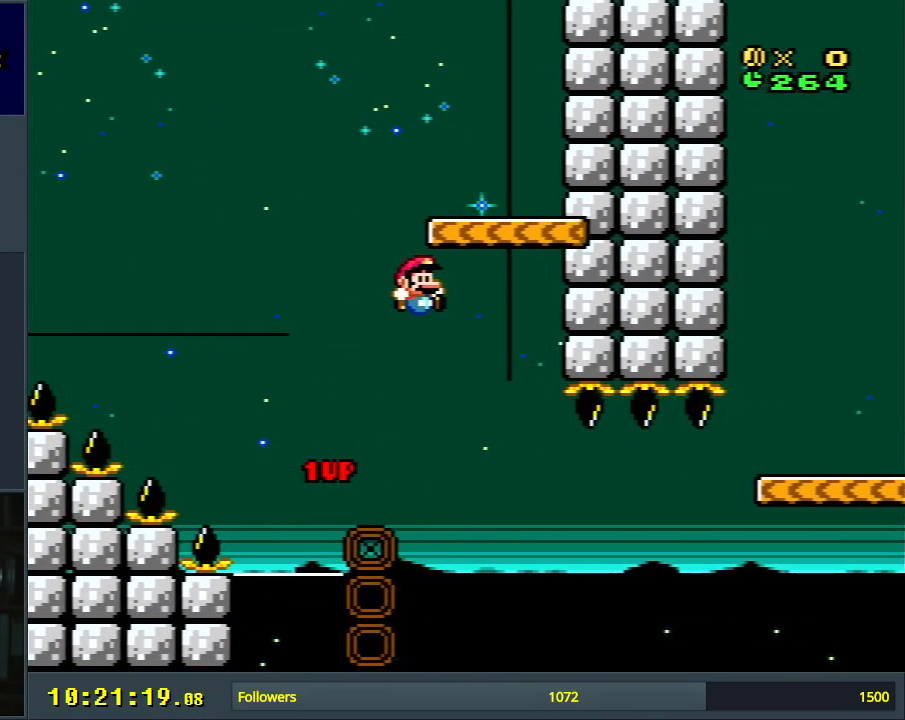
{"buttons": ["START"], "events": [[50, "DPAD_LEFT", "down"], [200, "DPAD_LEFT", "up"], [317, "B", "up"], [317, "Y", "up"], [383, "START", "down"]]}
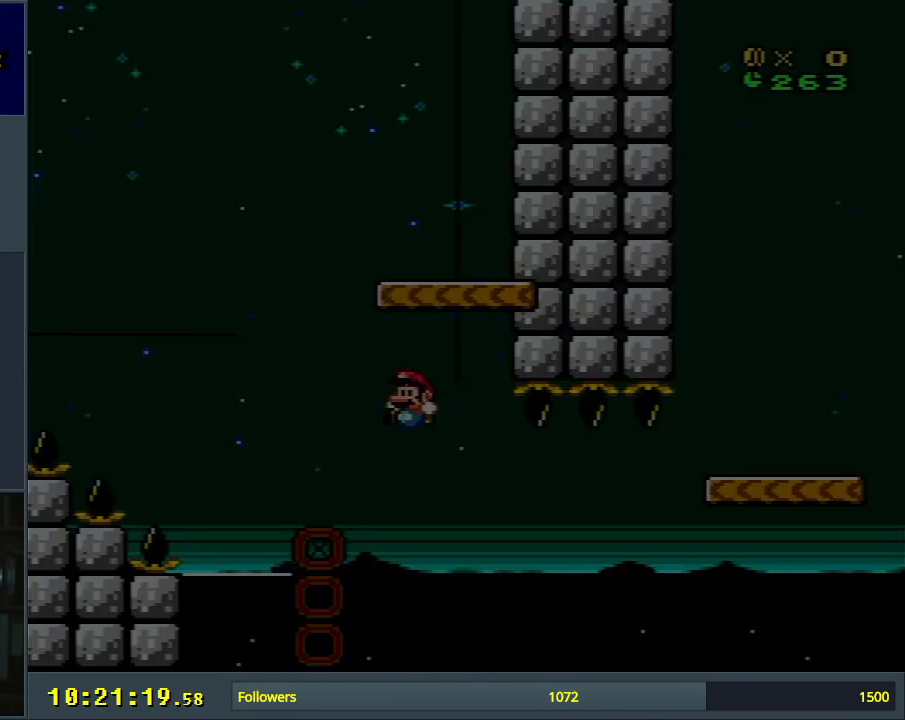
{"buttons": [], "events": [[67, "START", "up"]]}
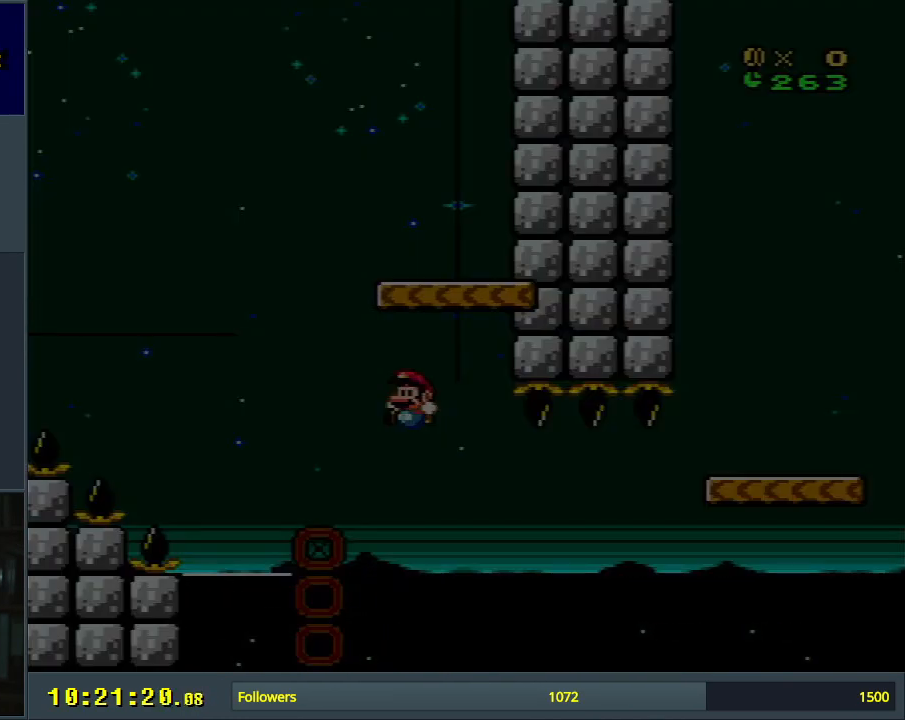
{"buttons": [], "events": []}
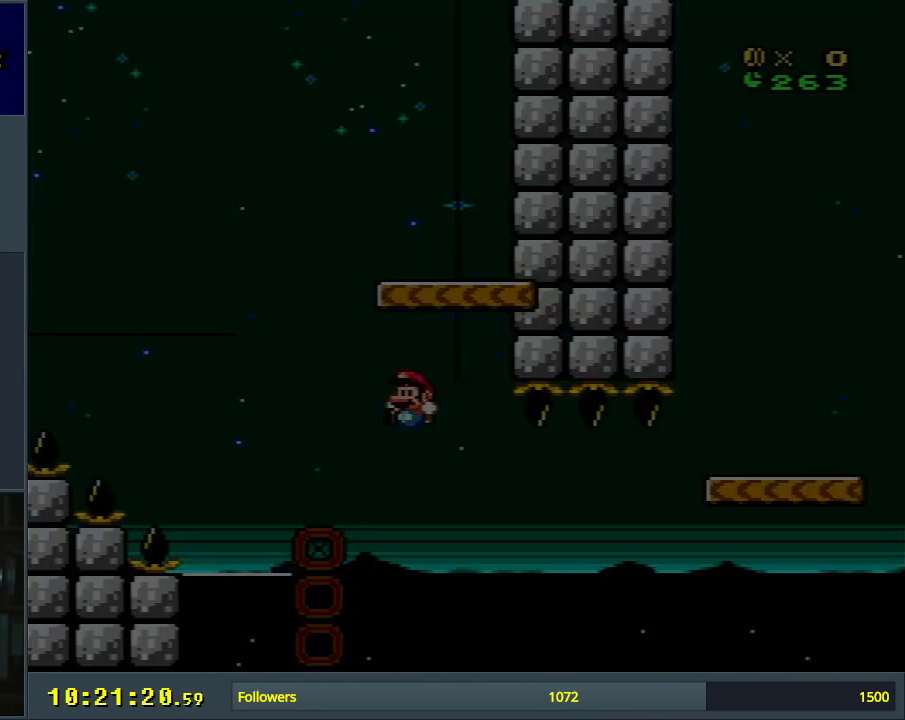
{"buttons": [], "events": []}
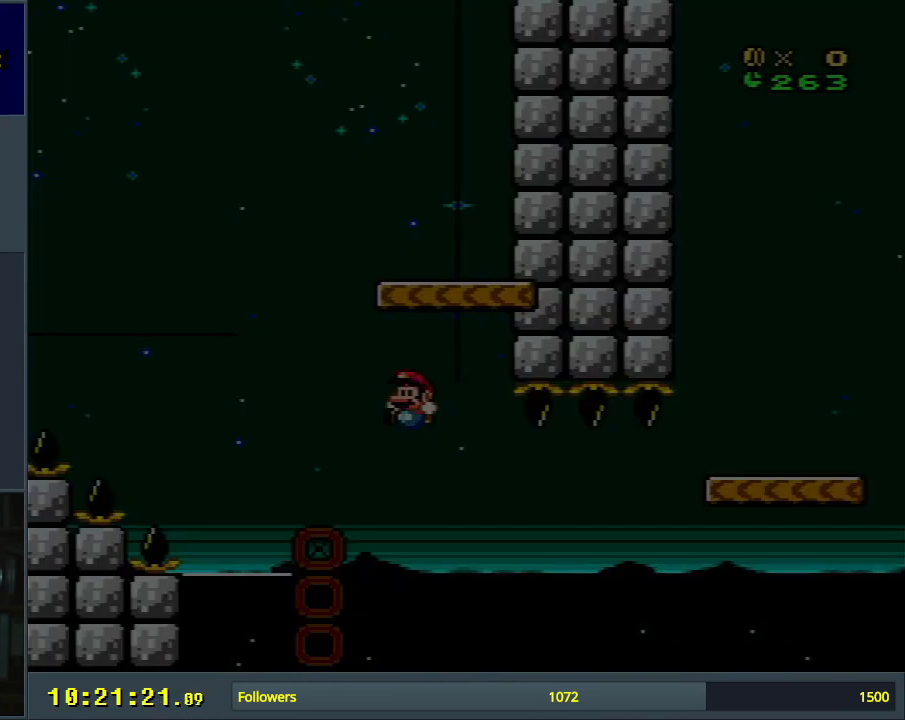
{"buttons": [], "events": []}
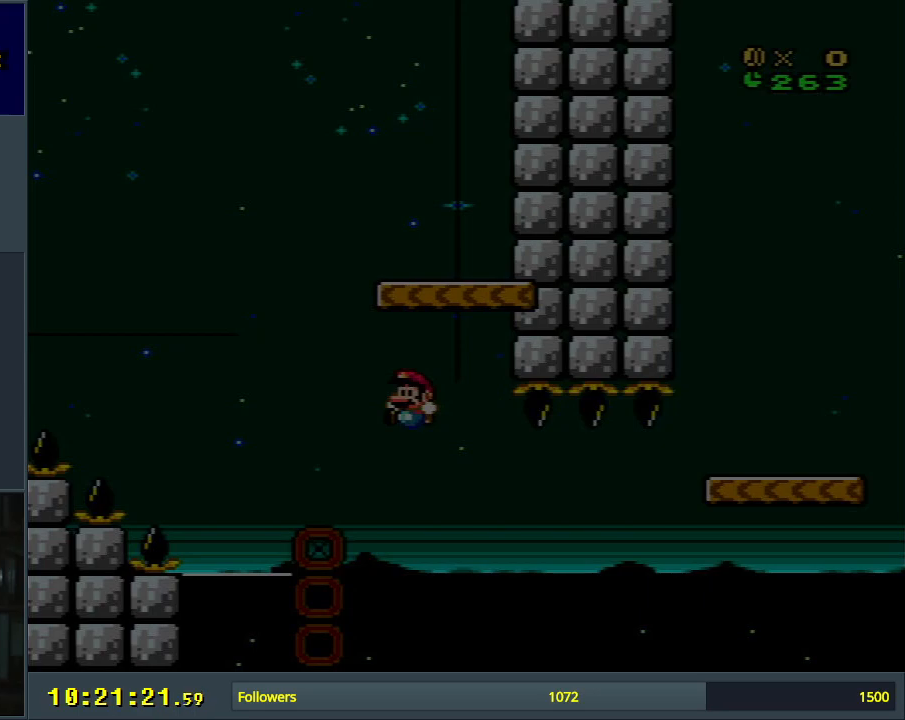
{"buttons": [], "events": []}
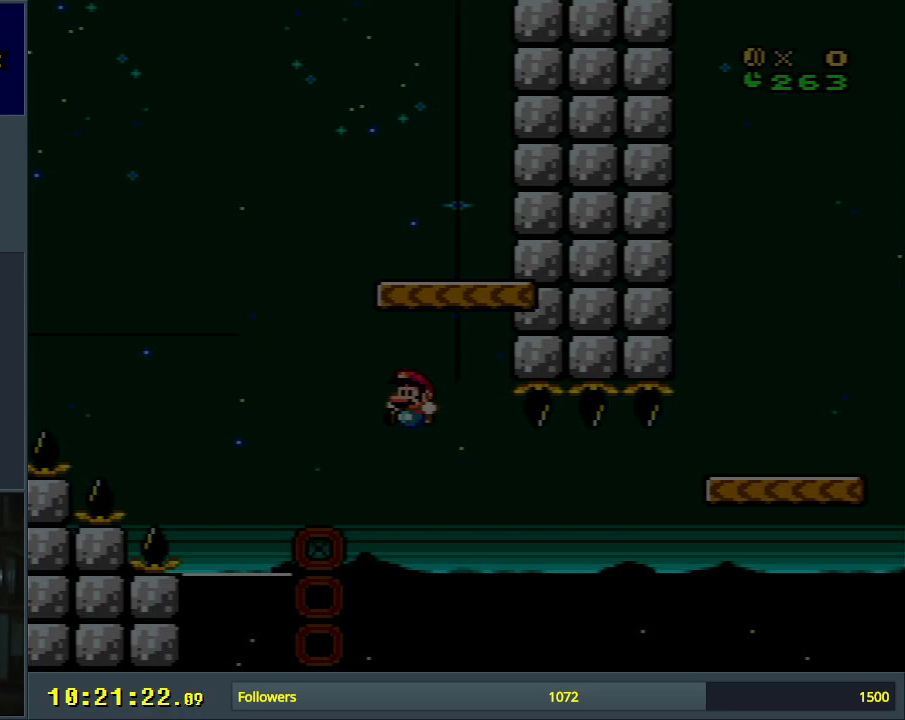
{"buttons": [], "events": []}
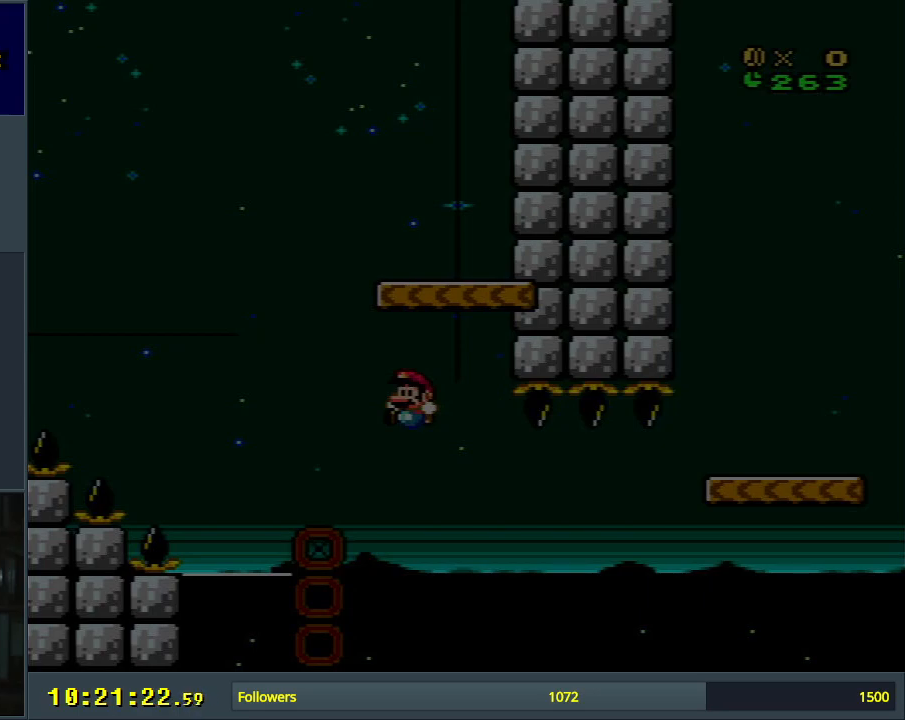
{"buttons": [], "events": []}
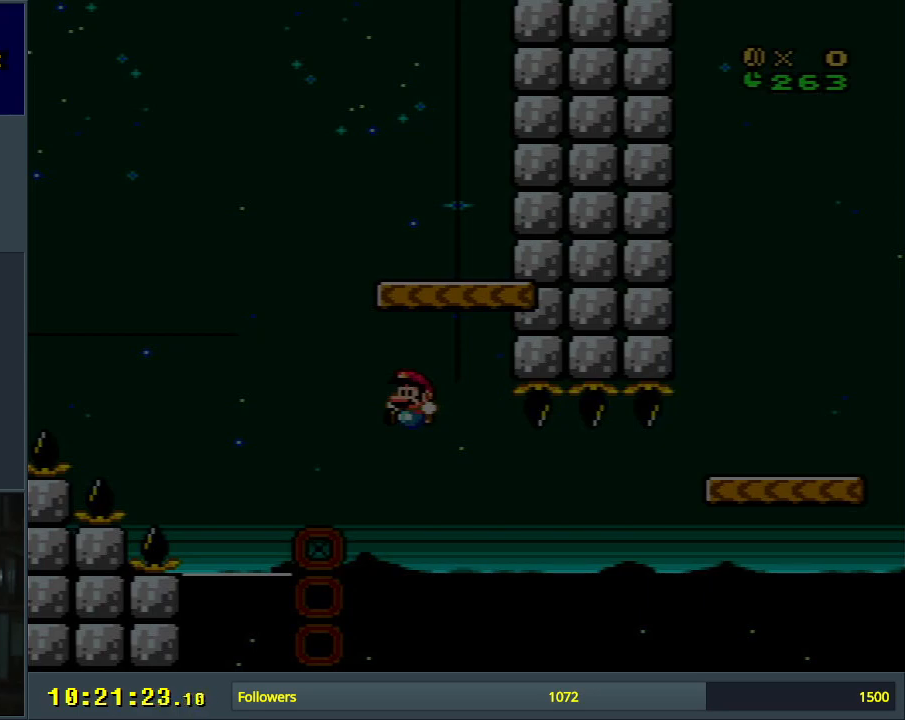
{"buttons": [], "events": []}
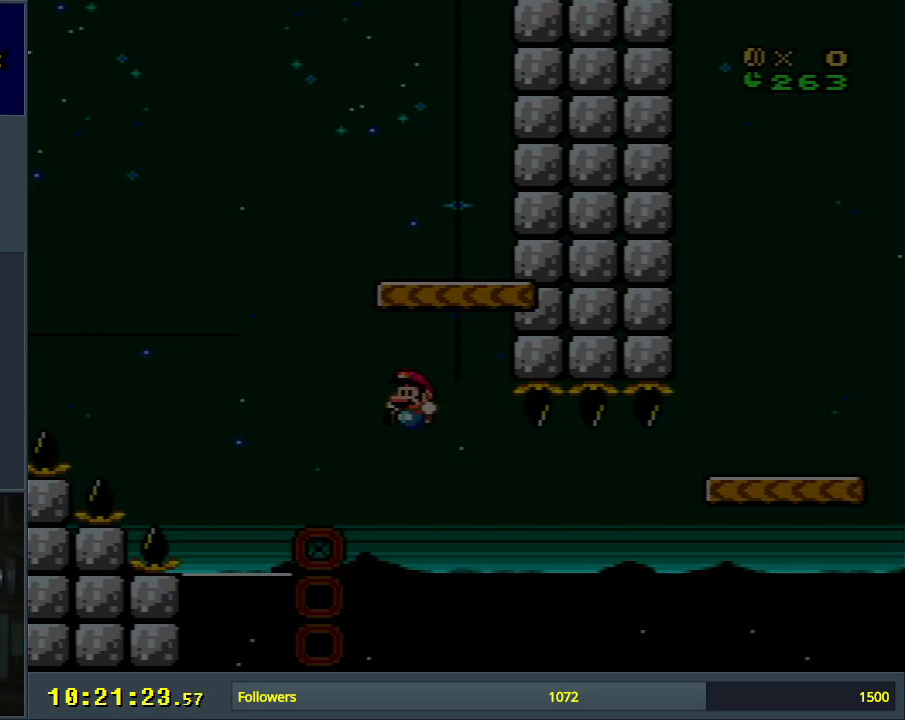
{"buttons": [], "events": []}
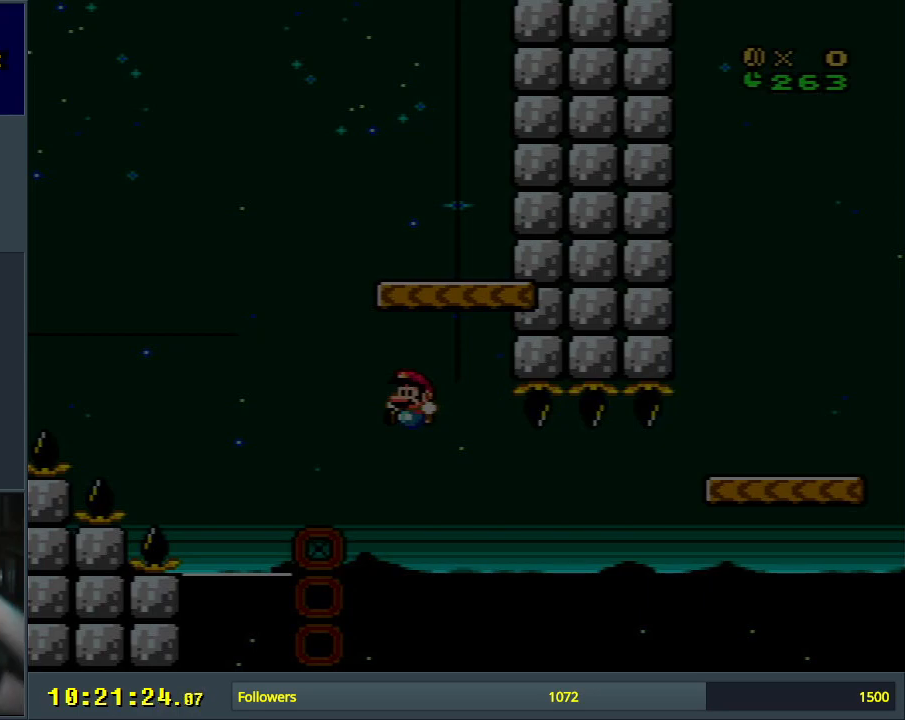
{"buttons": [], "events": [[167, "START", "down"], [350, "START", "up"]]}
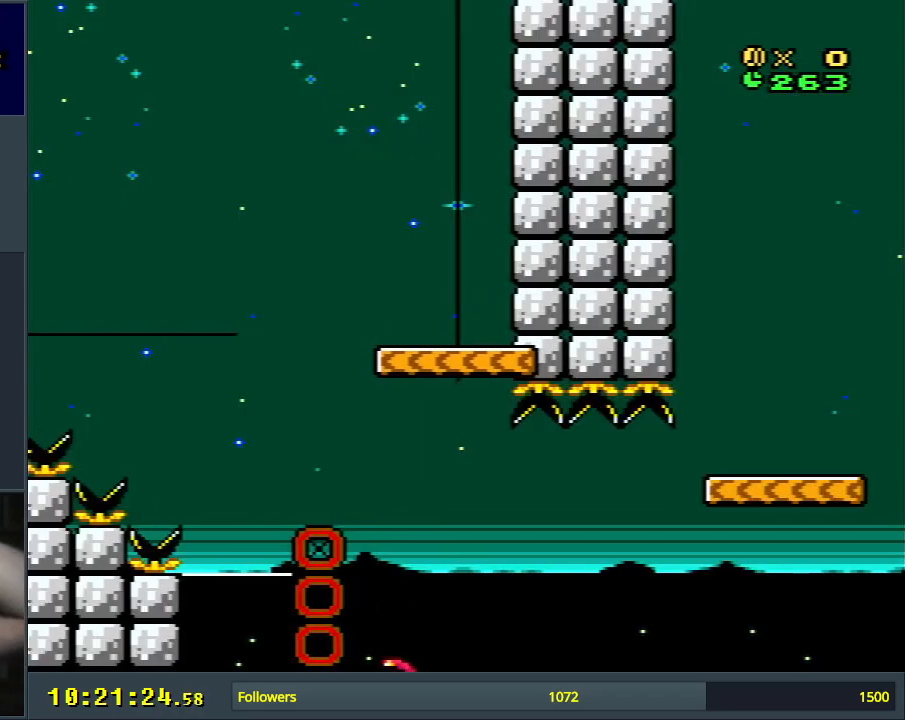
{"buttons": [], "events": []}
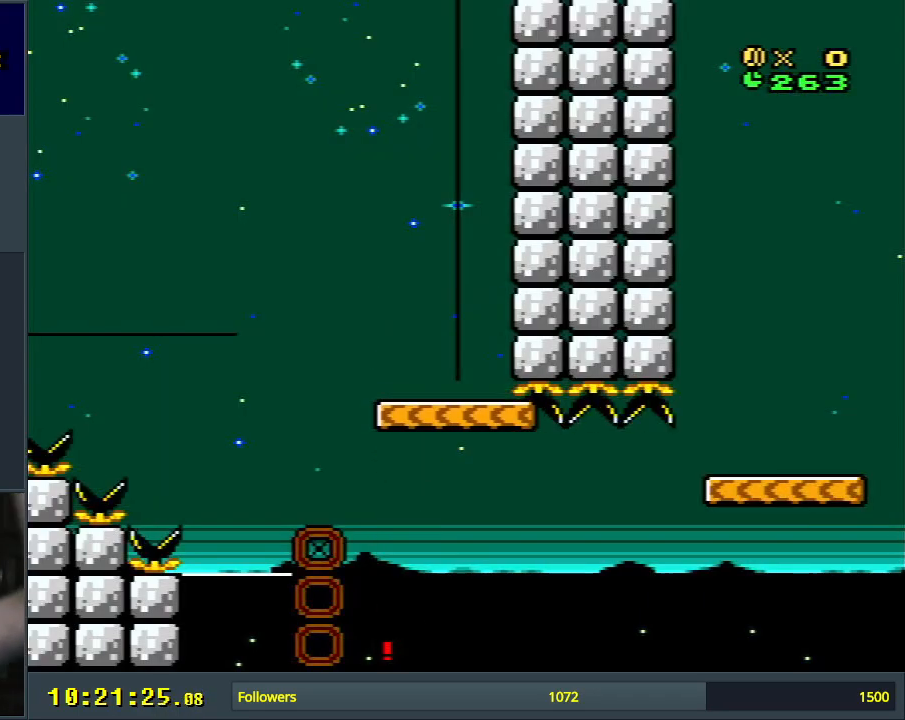
{"buttons": [], "events": []}
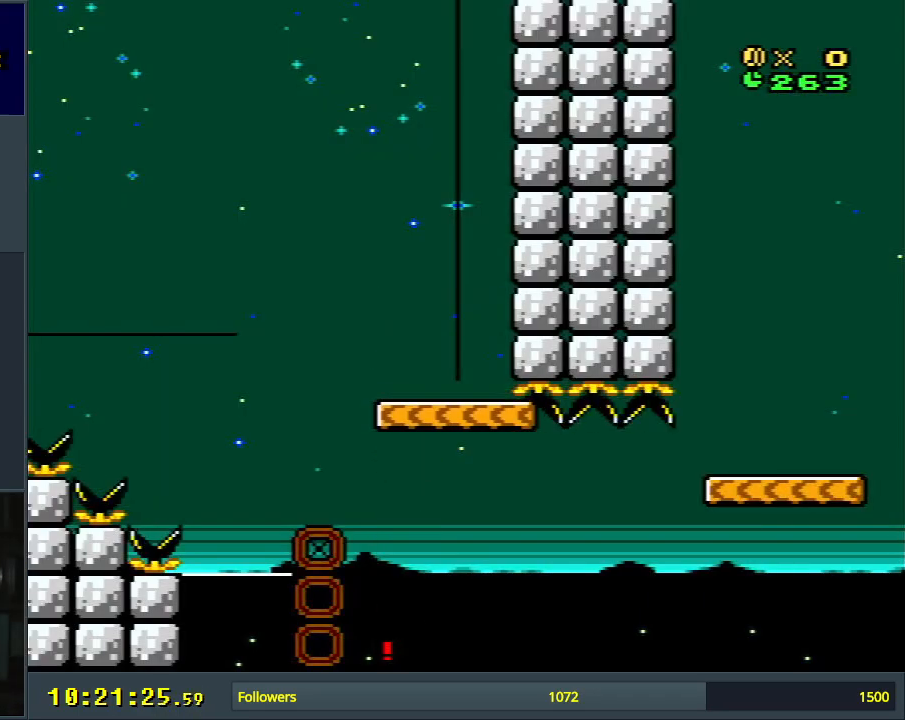
{"buttons": [], "events": []}
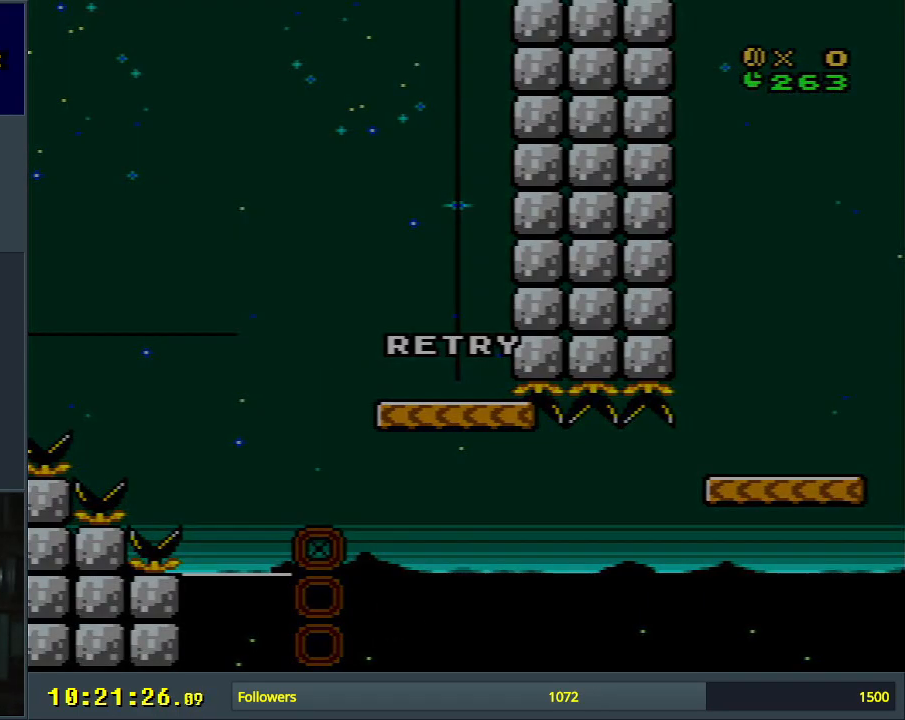
{"buttons": [], "events": []}
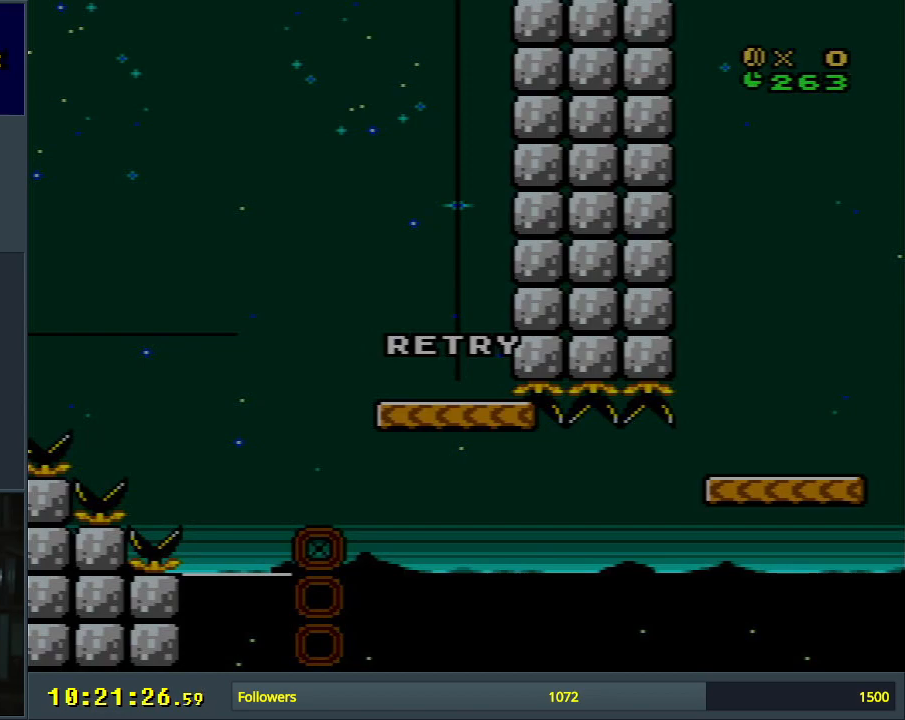
{"buttons": [], "events": []}
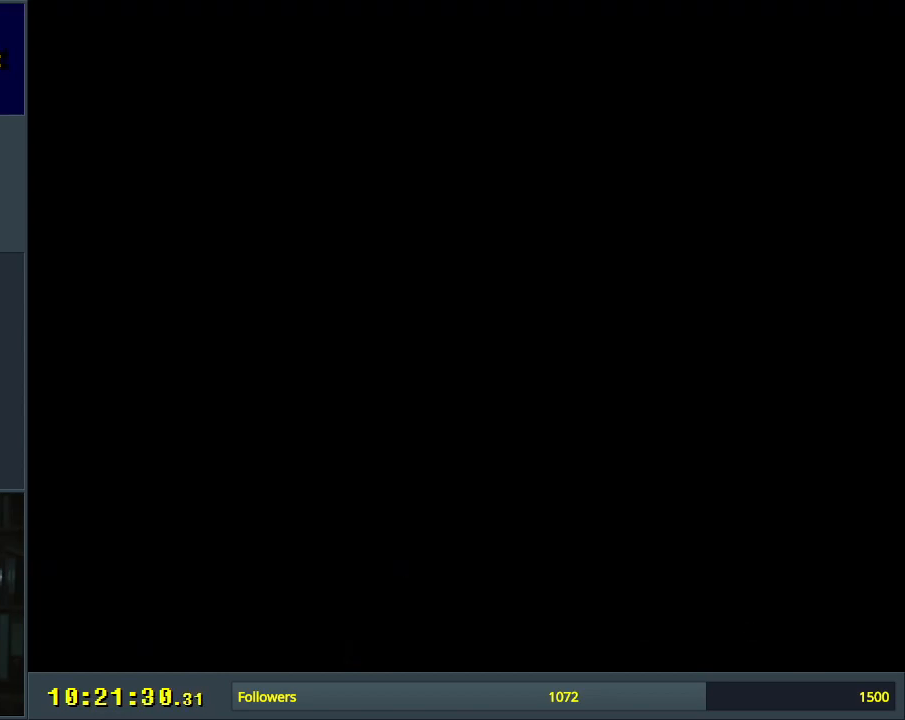
{"buttons": ["B", "Y"], "events": [[433, "B", "down"], [433, "Y", "down"]]}
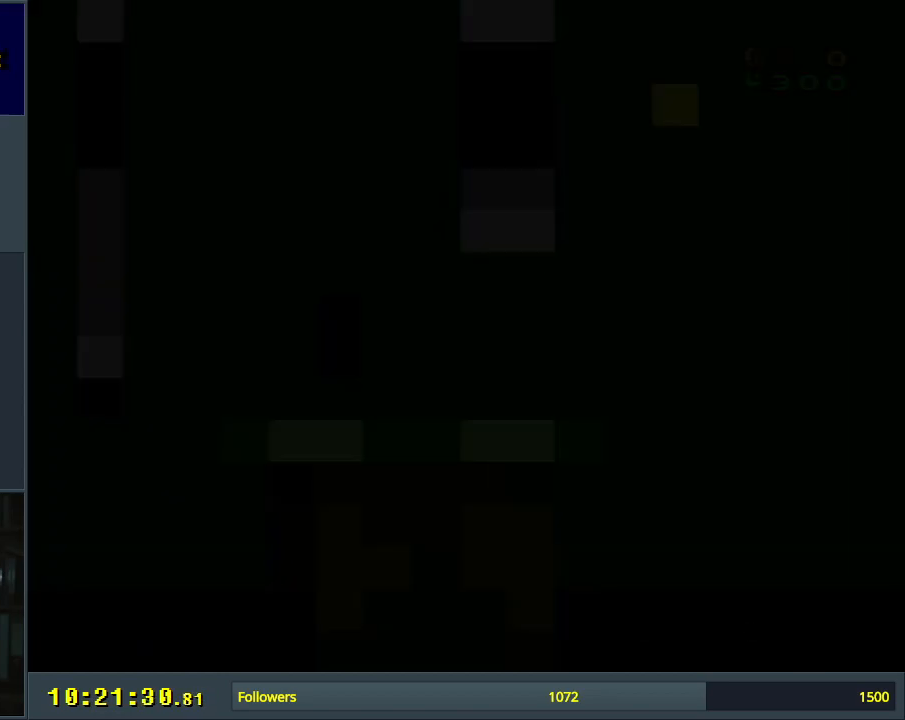
{"buttons": ["B", "Y", "DPAD_RIGHT"], "events": [[417, "DPAD_RIGHT", "down"]]}
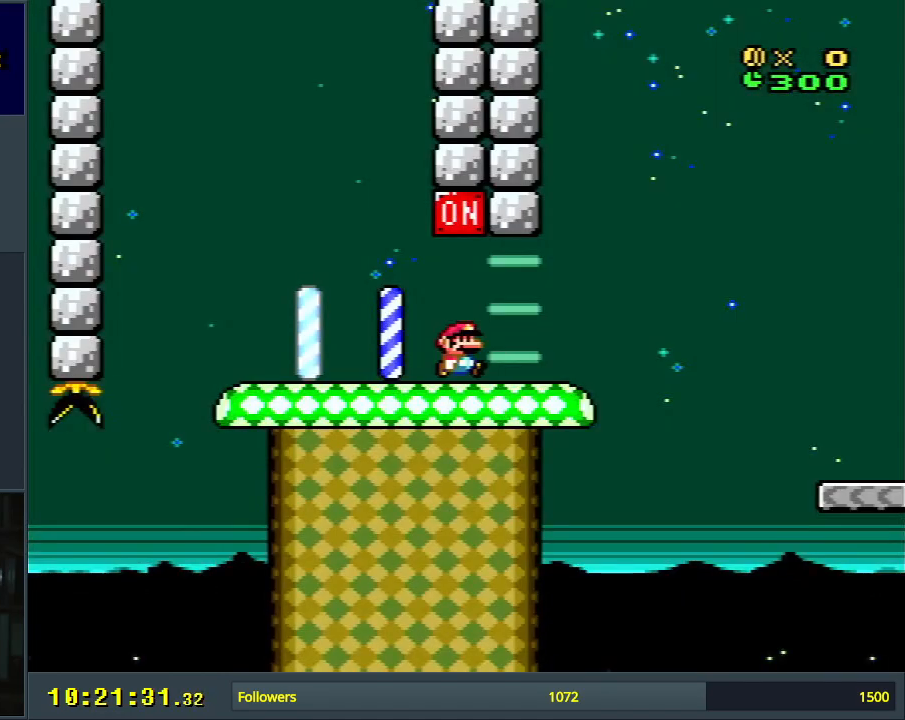
{"buttons": ["Y", "DPAD_RIGHT"], "events": [[200, "B", "up"], [350, "B", "down"], [450, "B", "up"]]}
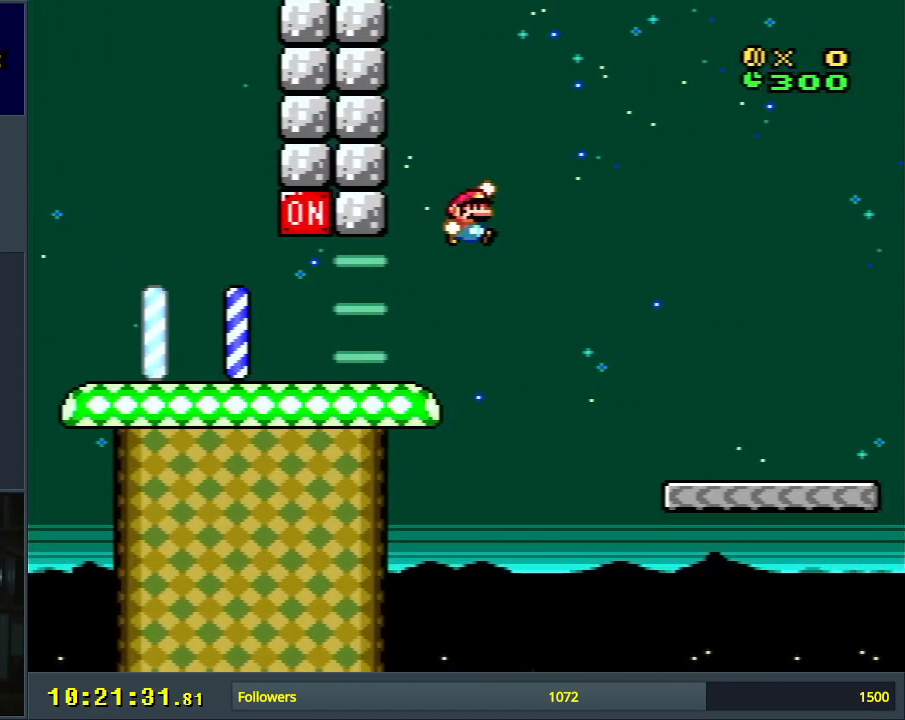
{"buttons": ["Y", "DPAD_RIGHT"], "events": [[100, "B", "down"], [483, "B", "up"]]}
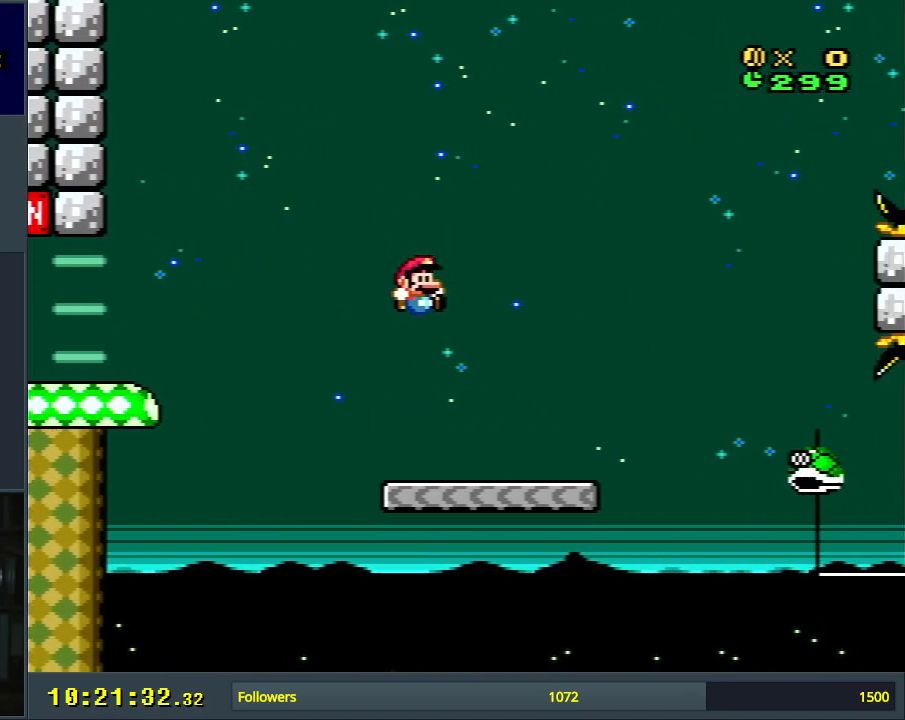
{"buttons": ["Y", "DPAD_RIGHT"], "events": [[283, "B", "down"], [367, "B", "up"]]}
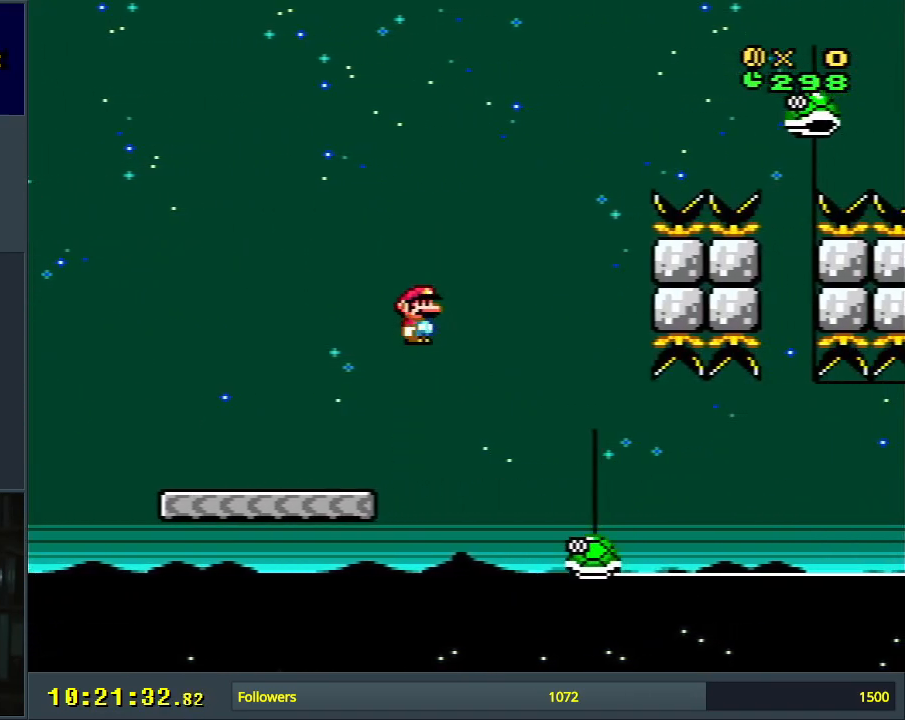
{"buttons": ["Y", "DPAD_RIGHT"], "events": []}
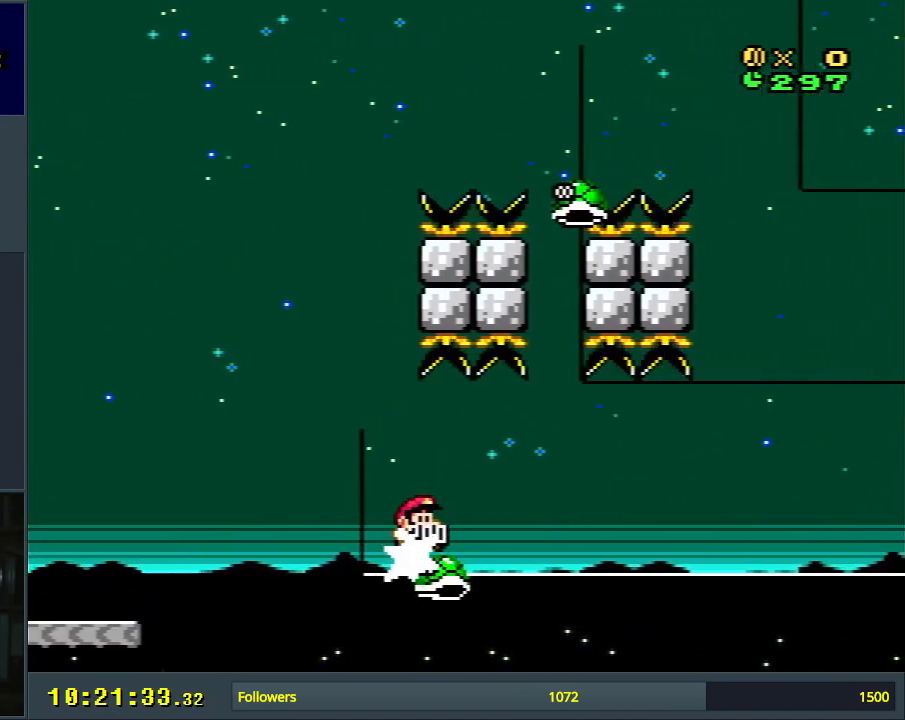
{"buttons": ["Y"], "events": [[17, "DPAD_RIGHT", "up"], [133, "DPAD_LEFT", "down"], [233, "DPAD_LEFT", "up"], [300, "DPAD_RIGHT", "down"], [400, "DPAD_RIGHT", "up"]]}
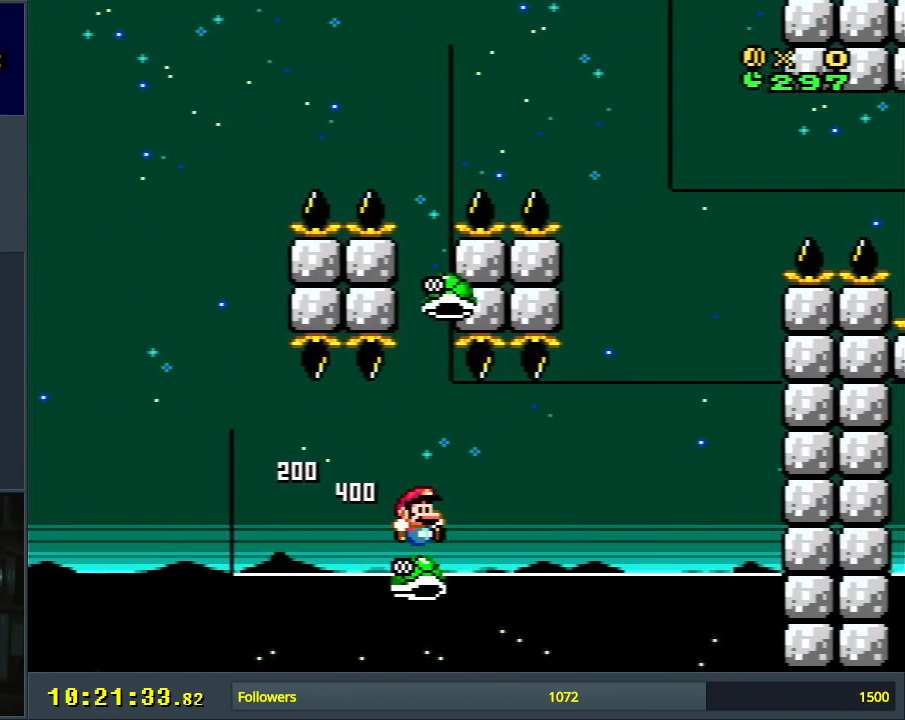
{"buttons": ["Y"], "events": []}
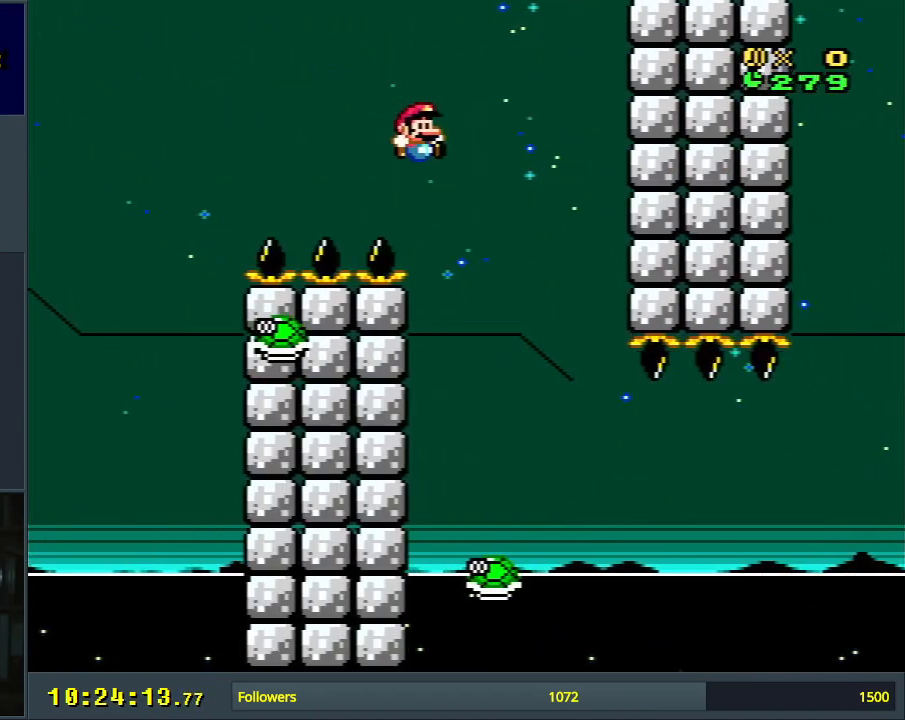
{"buttons": ["Y"], "events": [[333, "DPAD_LEFT", "down"], [483, "DPAD_LEFT", "up"]]}